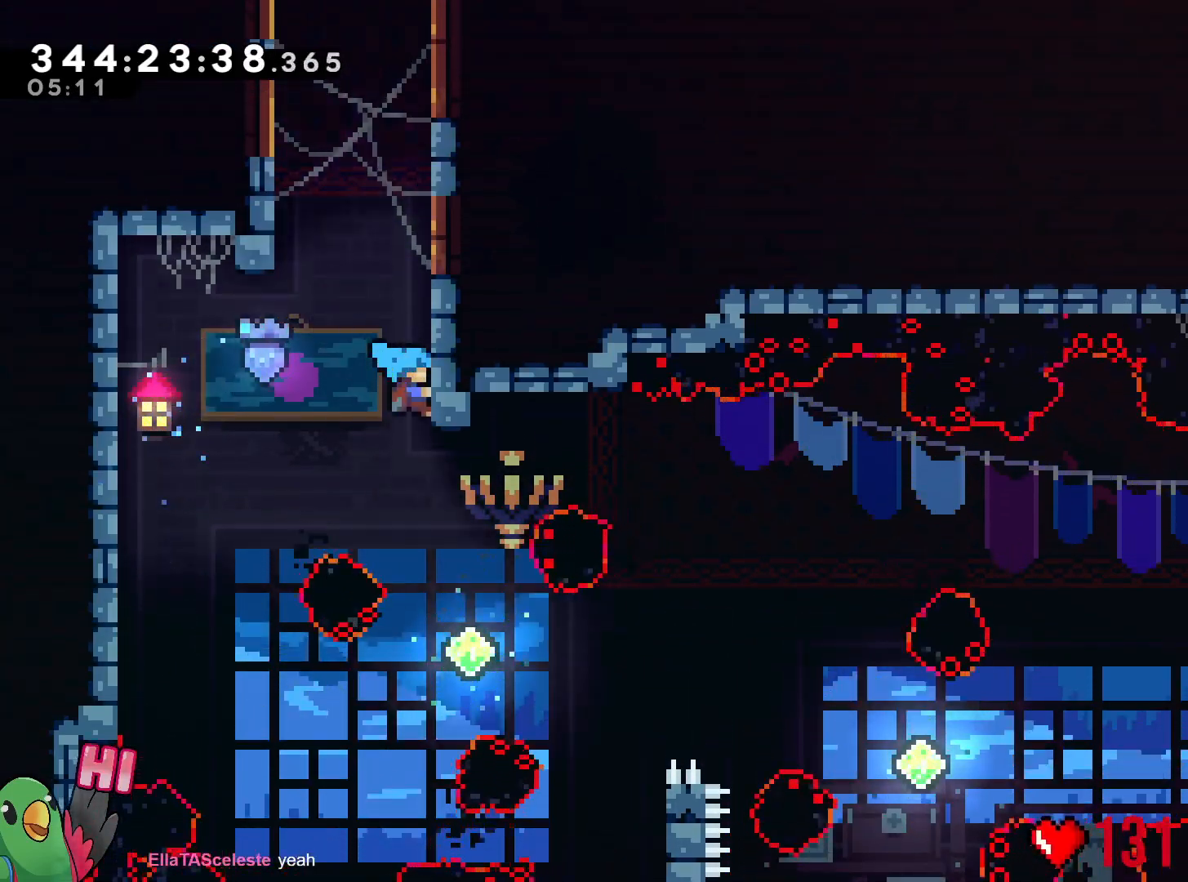
Gameplay with a controller (Nintendo layout); each line is a JSON object with the inputs held at the frame after it. "events" lists button and stick changes between this image and that frame as [ms after this image, input, new state], when the widget could be followed in between. Not read: HOME L3 R3 SELECT START.
{"buttons": ["R1"], "left_stick": "center", "right_stick": "center", "events": [[33, "B", "down"], [66, "left_stick", "center"], [200, "B", "up"], [233, "B", "down"], [467, "B", "up"]]}
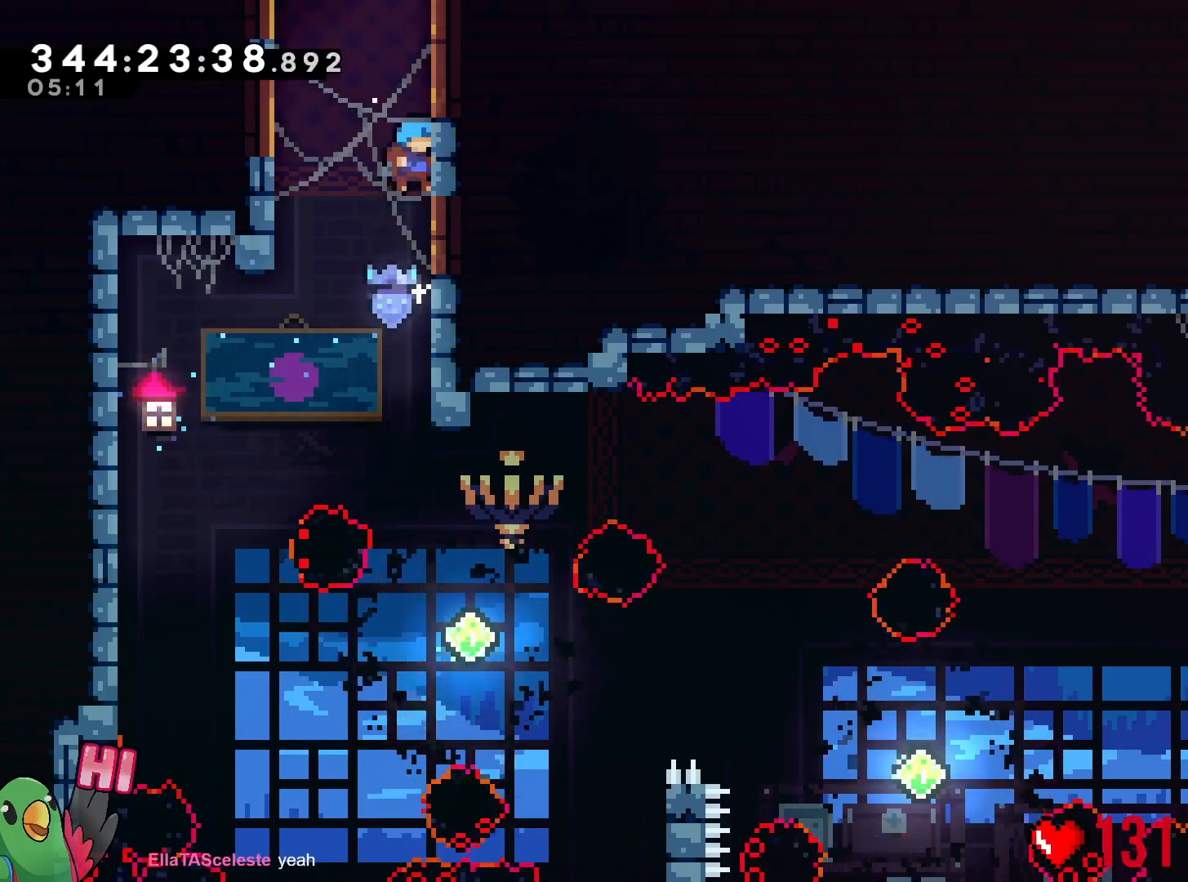
{"buttons": ["B", "R1"], "left_stick": "center", "right_stick": "center", "events": [[50, "B", "down"], [301, "B", "up"], [351, "B", "down"]]}
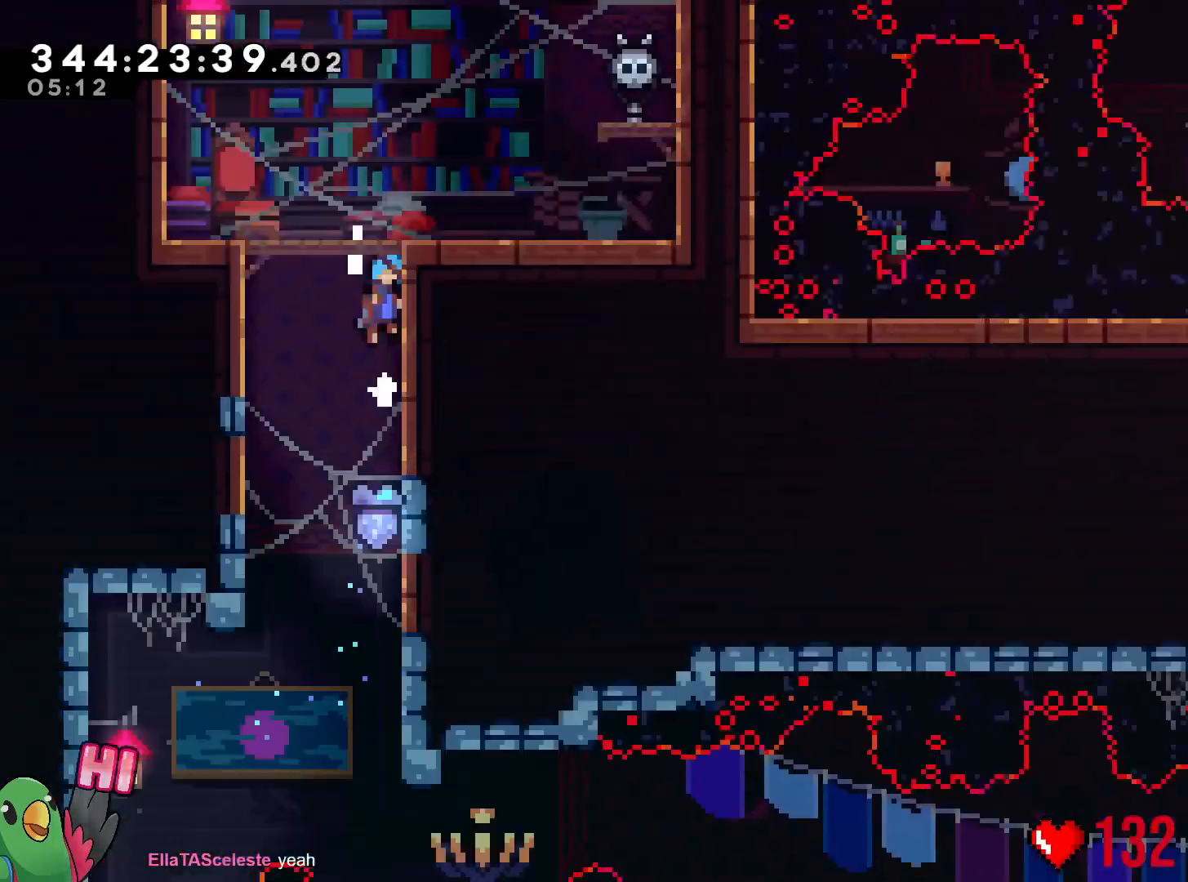
{"buttons": ["B", "R1", "DPAD_UP"], "left_stick": "center", "right_stick": "center", "events": [[450, "DPAD_UP", "down"]]}
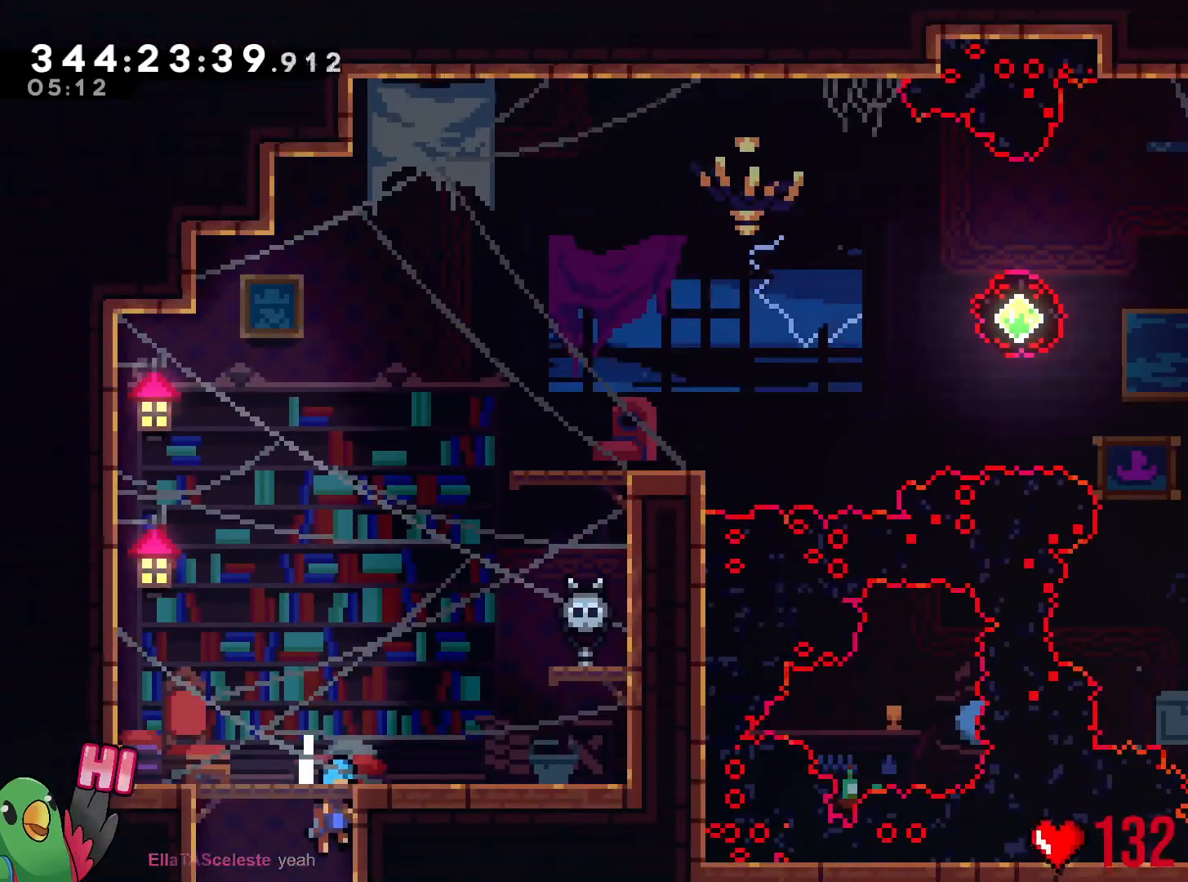
{"buttons": ["B", "Y", "R1"], "left_stick": "up-right", "right_stick": "center"}
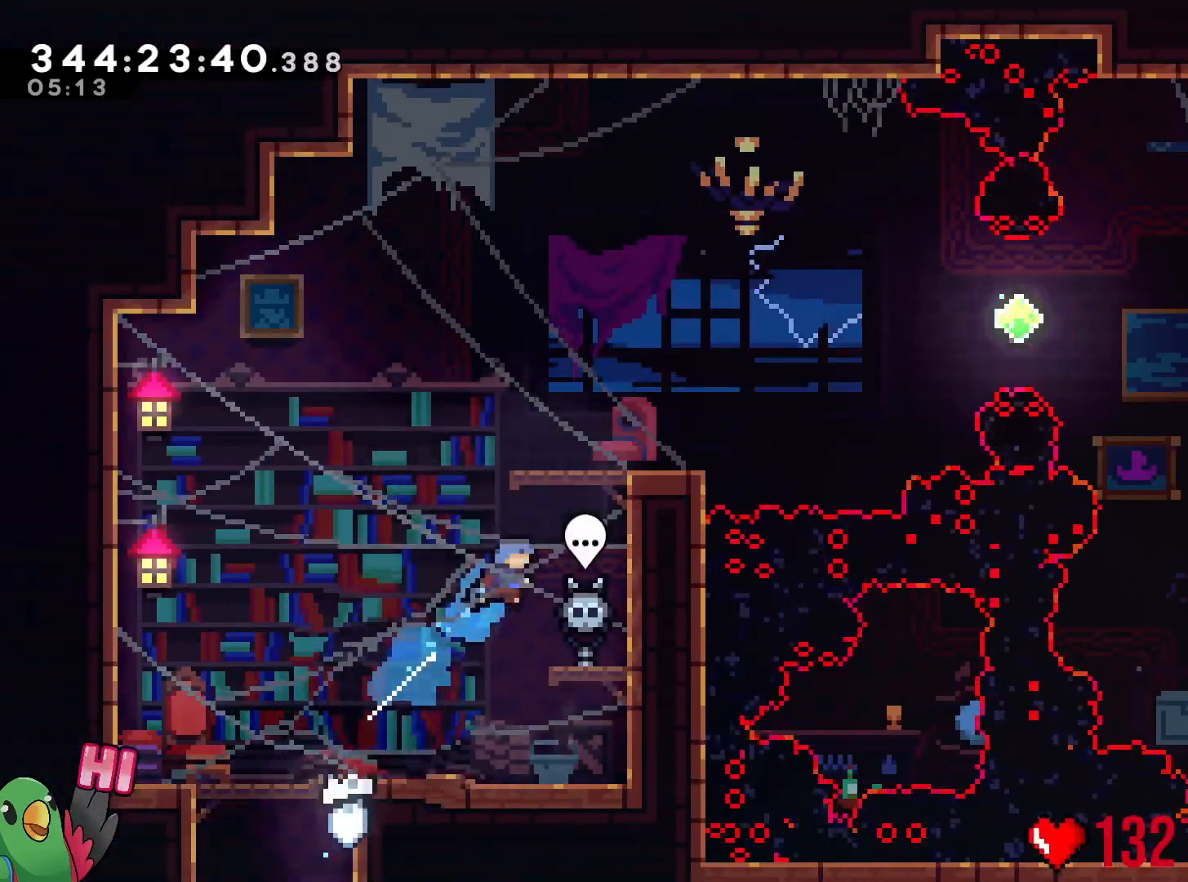
{"buttons": [], "left_stick": "center", "right_stick": "center", "events": [[50, "Y", "up"], [83, "B", "up"], [83, "left_stick", "right"], [233, "B", "down"], [434, "R1", "up"], [484, "B", "up"], [484, "left_stick", "center"]]}
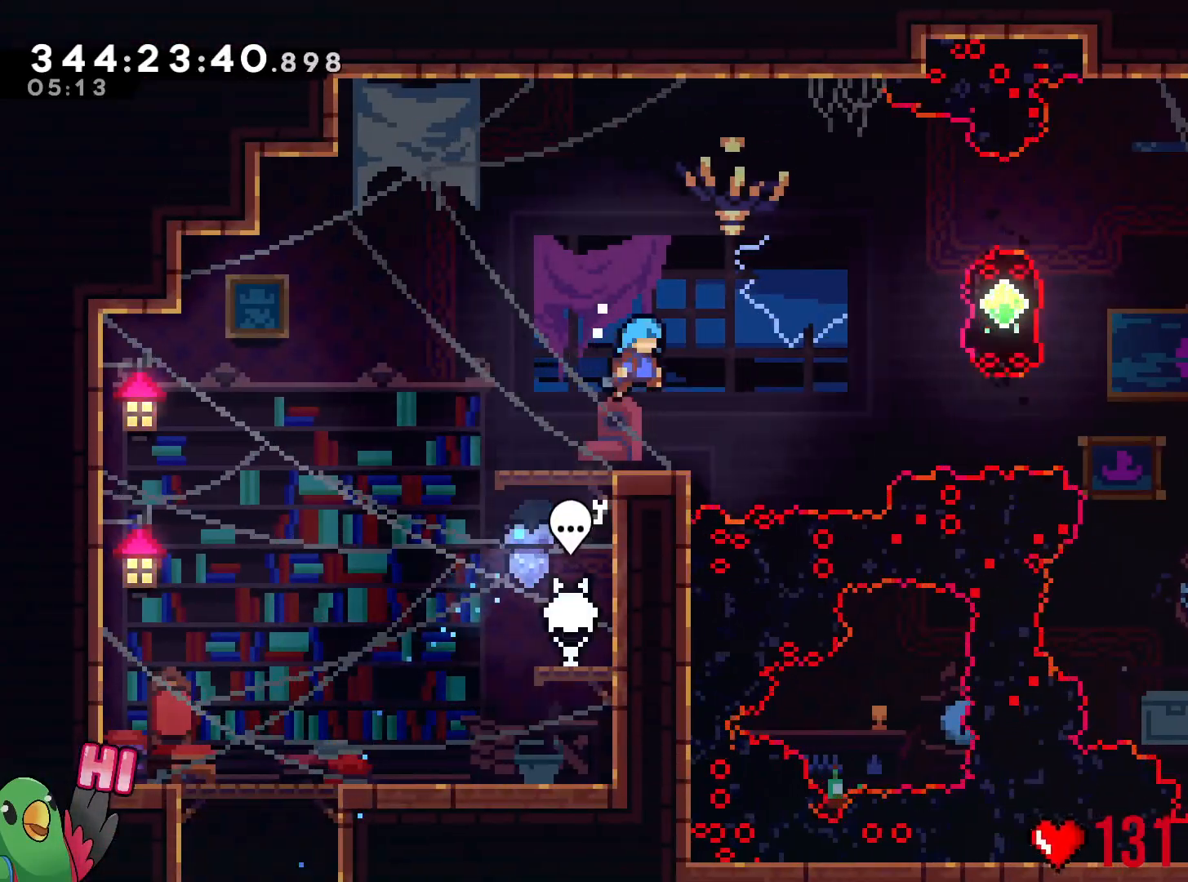
{"buttons": [], "left_stick": "center", "right_stick": "center", "events": []}
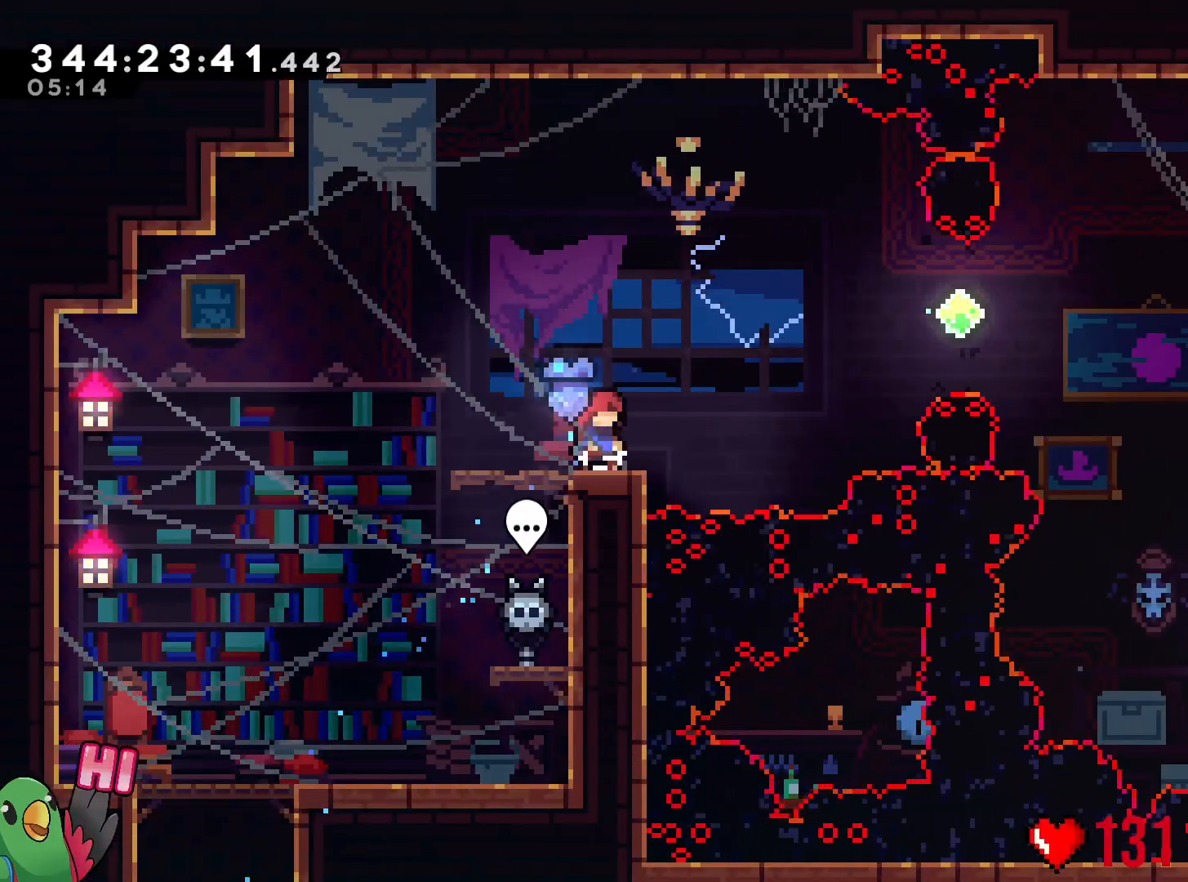
{"buttons": ["B"], "left_stick": "right", "right_stick": "center", "events": [[367, "left_stick", "right"], [434, "B", "down"]]}
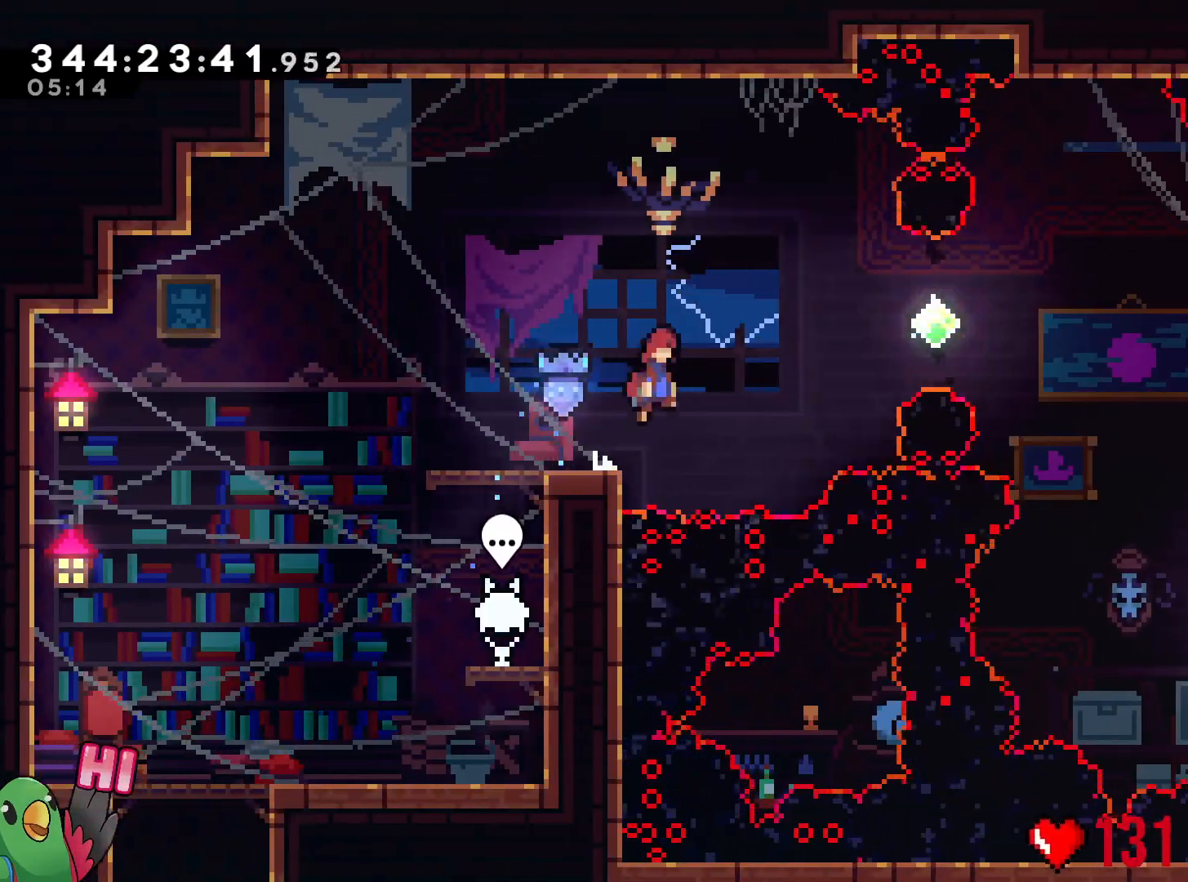
{"buttons": ["B", "Y"], "left_stick": "right", "right_stick": "center", "events": [[351, "Y", "down"]]}